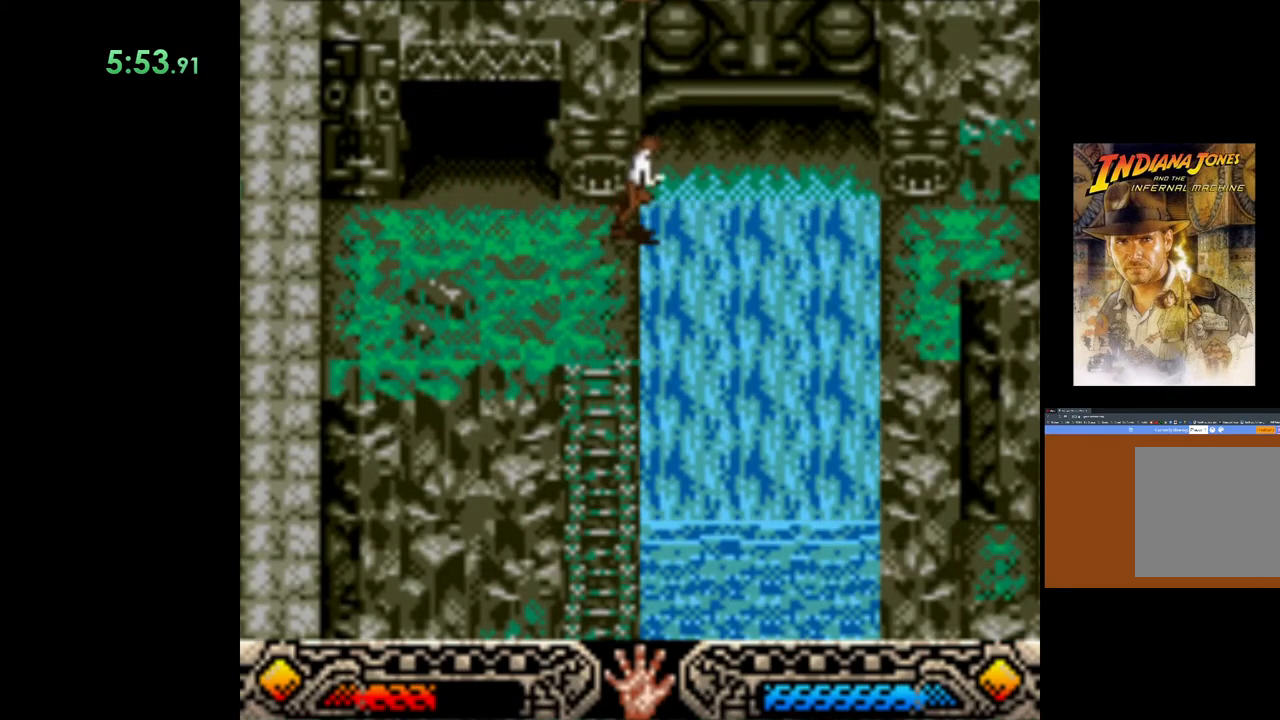
Gameplay with a controller (Xbox layout); each line is a JSON object with the inputs held at the frame after it. "events" lists button and stick changes between this image and that frame as [ms after this image, input, new state], when the widget could be followed in between. Not read: right_stick.
{"buttons": [], "left_stick": "down-right", "events": []}
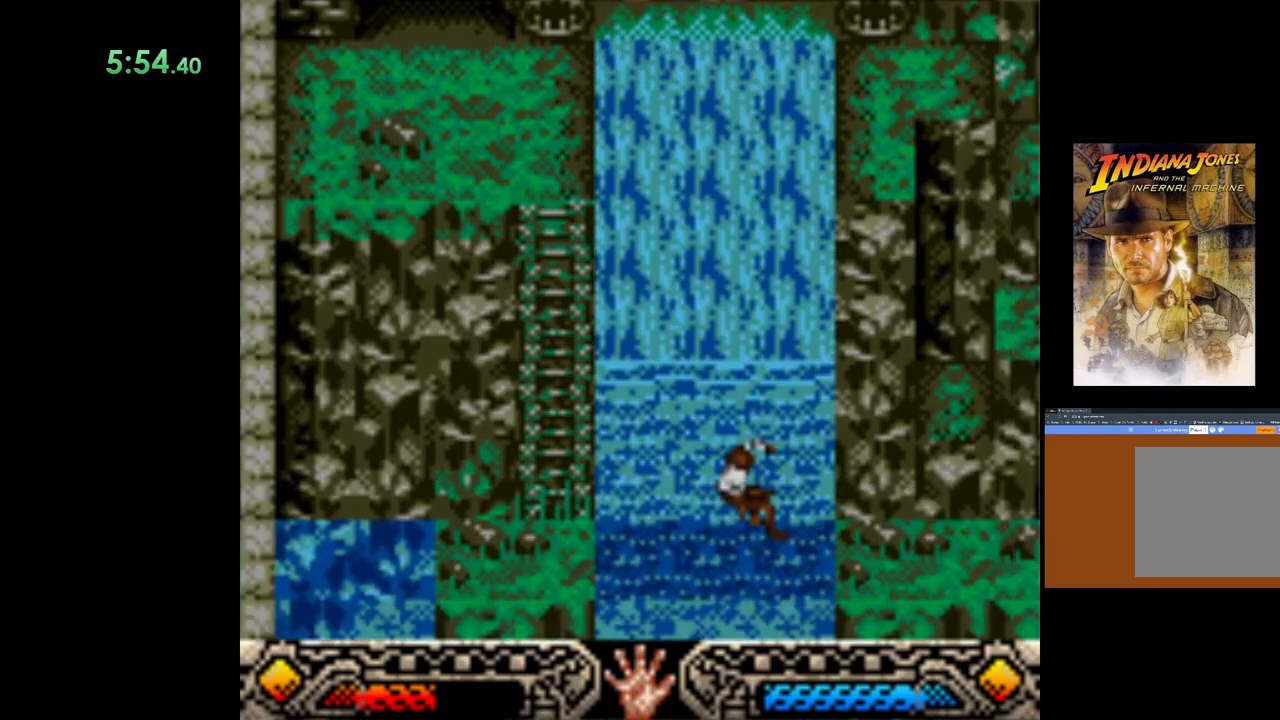
{"buttons": [], "left_stick": "right", "events": [[500, "left_stick", "right"]]}
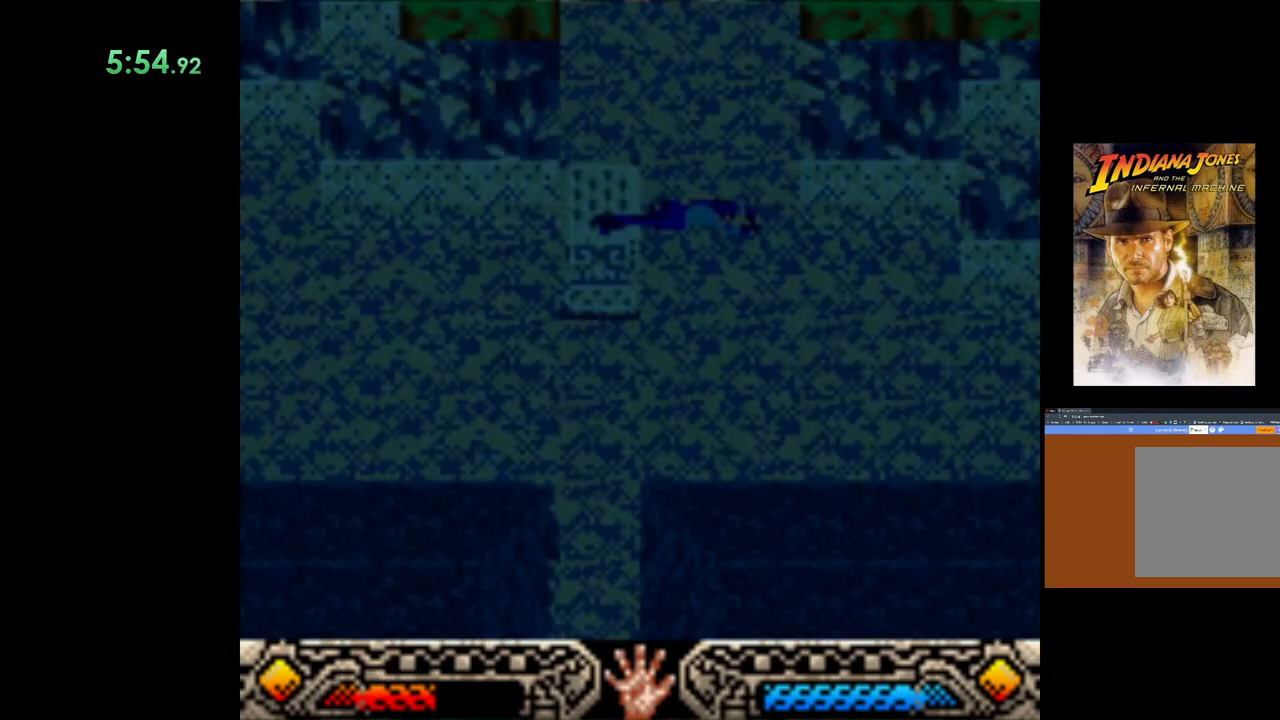
{"buttons": [], "left_stick": "up-right", "events": [[467, "left_stick", "up-right"]]}
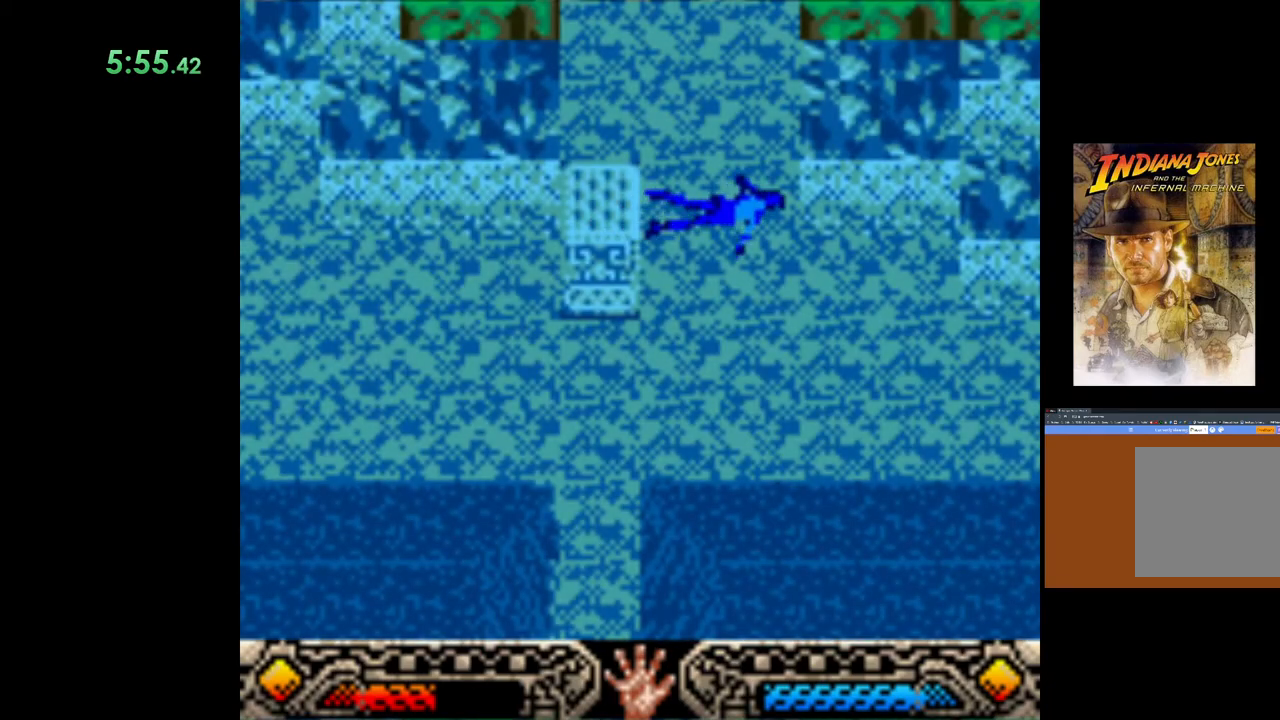
{"buttons": [], "left_stick": "up-right", "events": []}
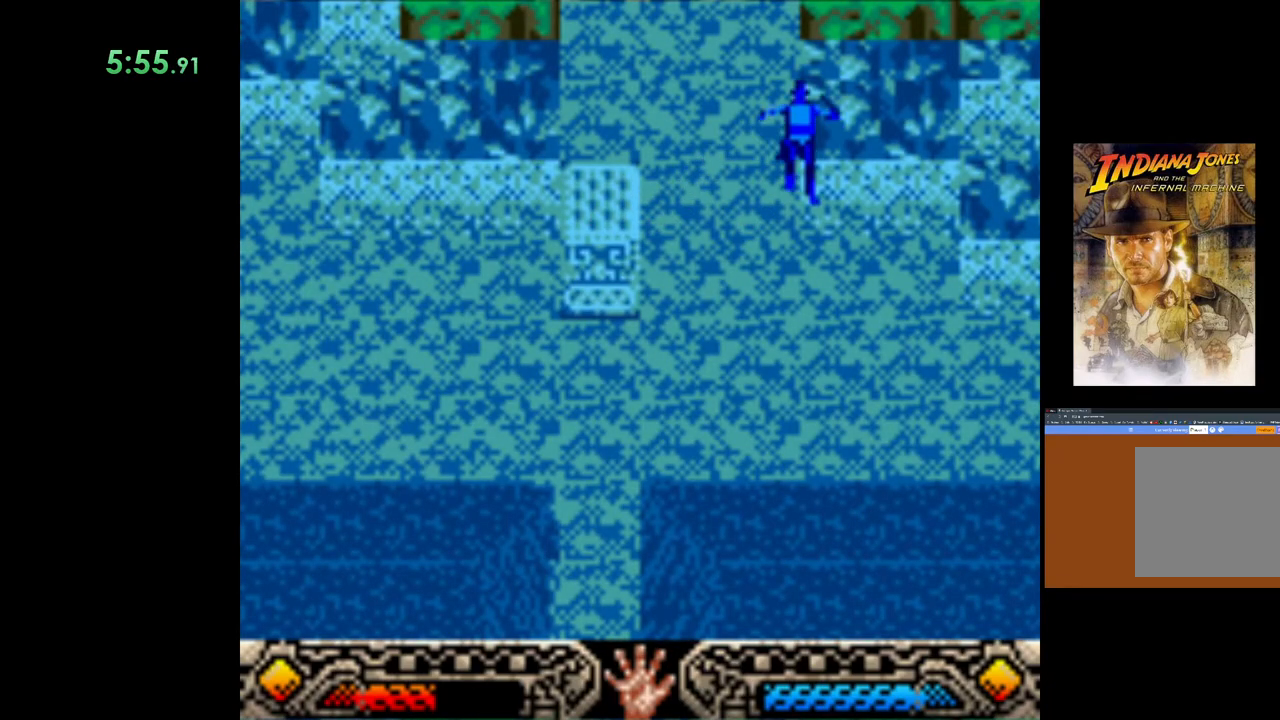
{"buttons": [], "left_stick": "up-right", "events": []}
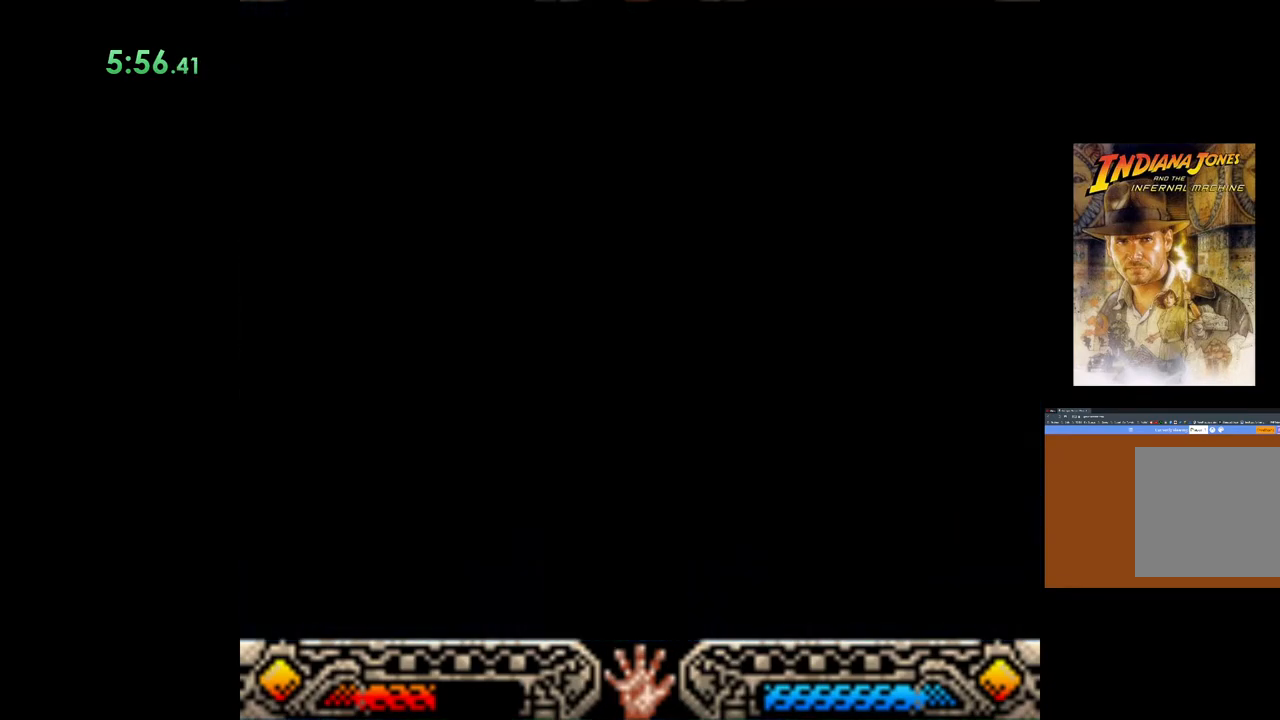
{"buttons": [], "left_stick": "up-right", "events": []}
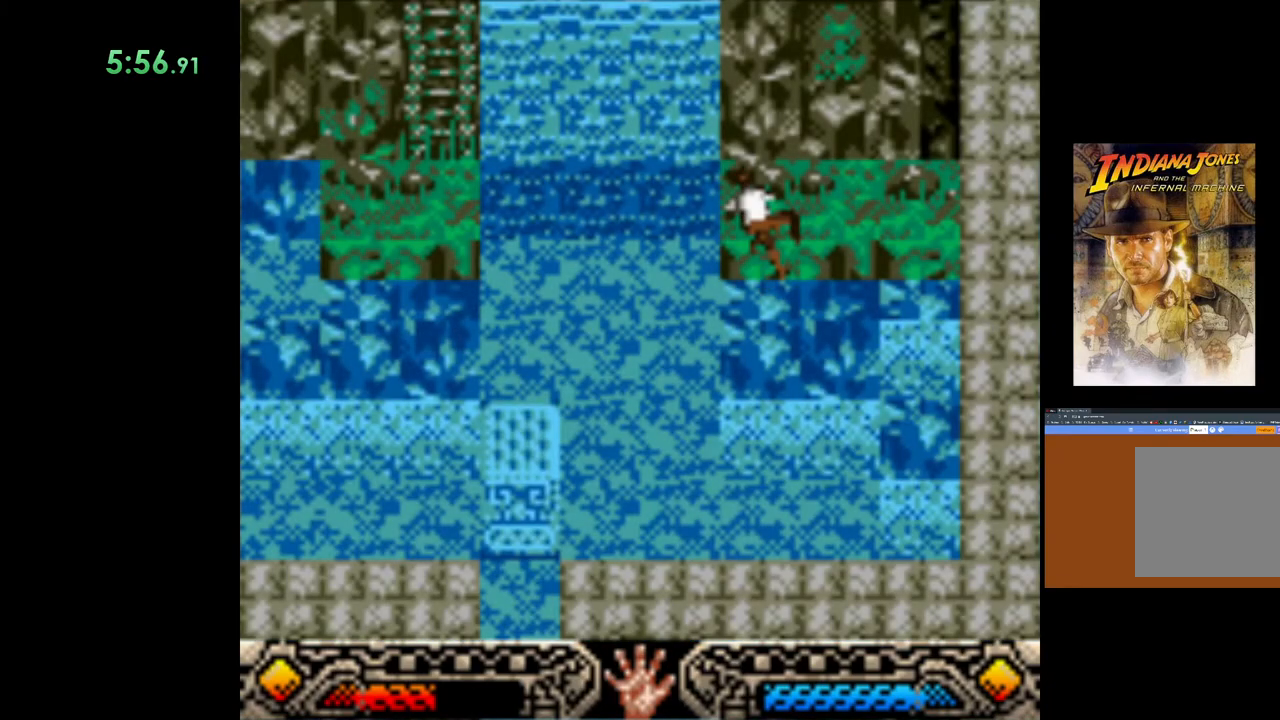
{"buttons": [], "left_stick": "up-right", "events": []}
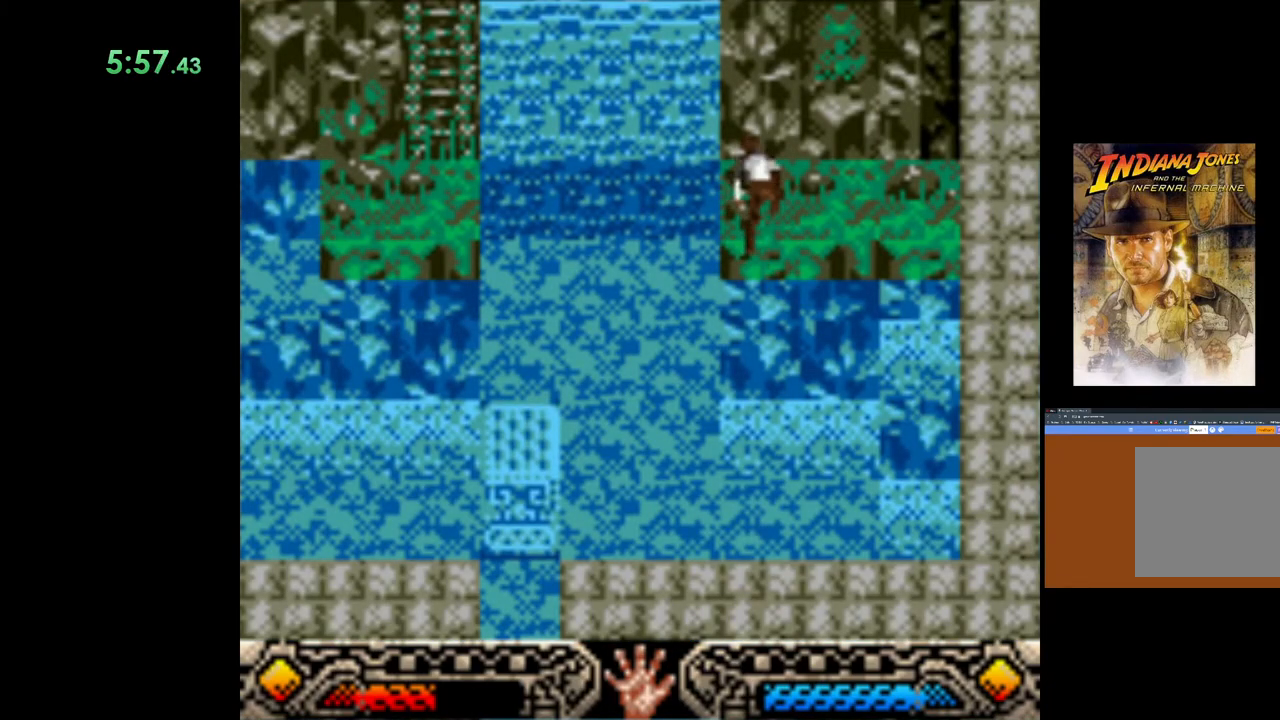
{"buttons": [], "left_stick": "up-right", "events": []}
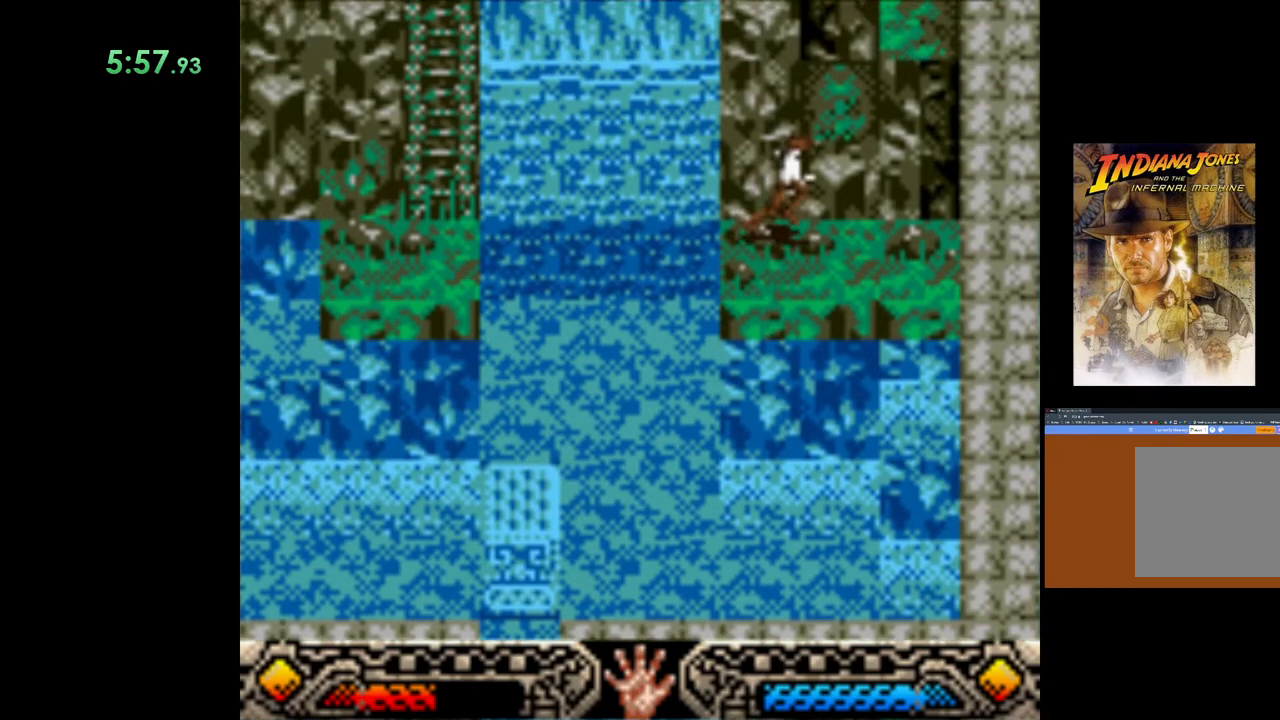
{"buttons": ["B"], "left_stick": "up", "events": [[67, "B", "down"], [217, "B", "up"], [217, "left_stick", "up"], [283, "B", "down"], [400, "B", "up"], [467, "B", "down"]]}
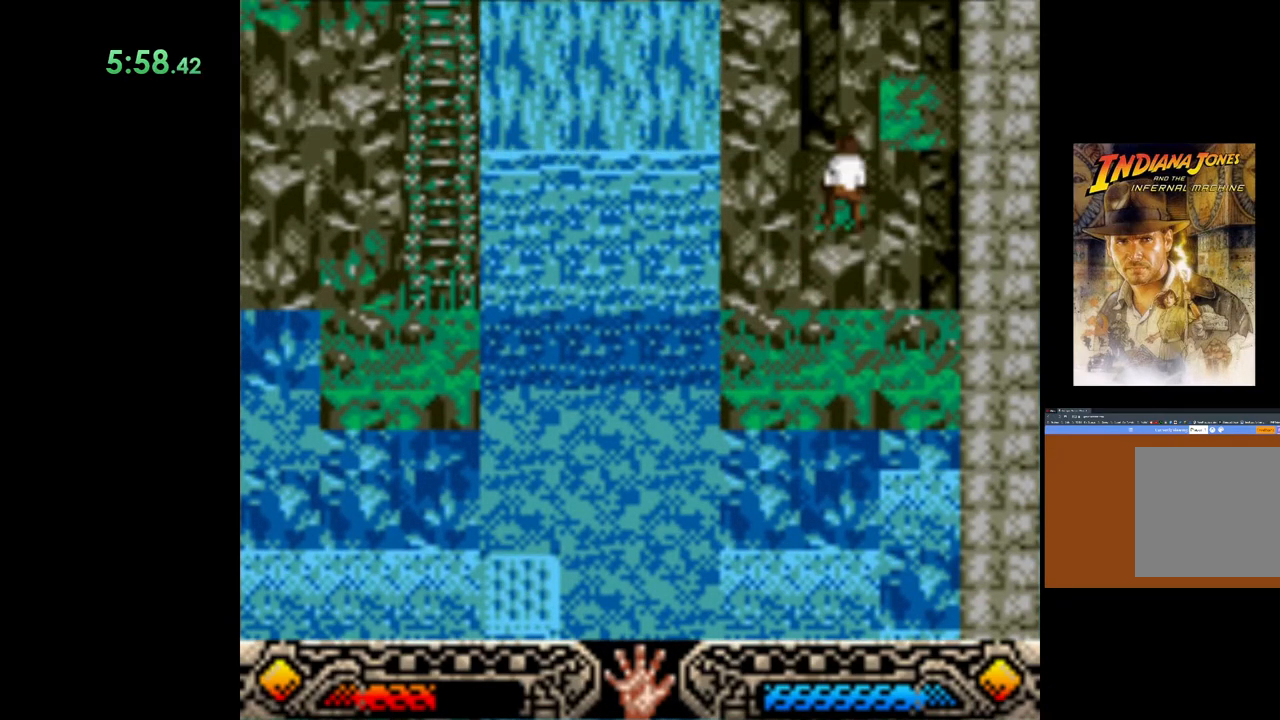
{"buttons": [], "left_stick": "up-right", "events": [[50, "left_stick", "up-right"], [67, "B", "up"], [167, "B", "down"], [267, "B", "up"], [350, "B", "down"], [450, "B", "up"]]}
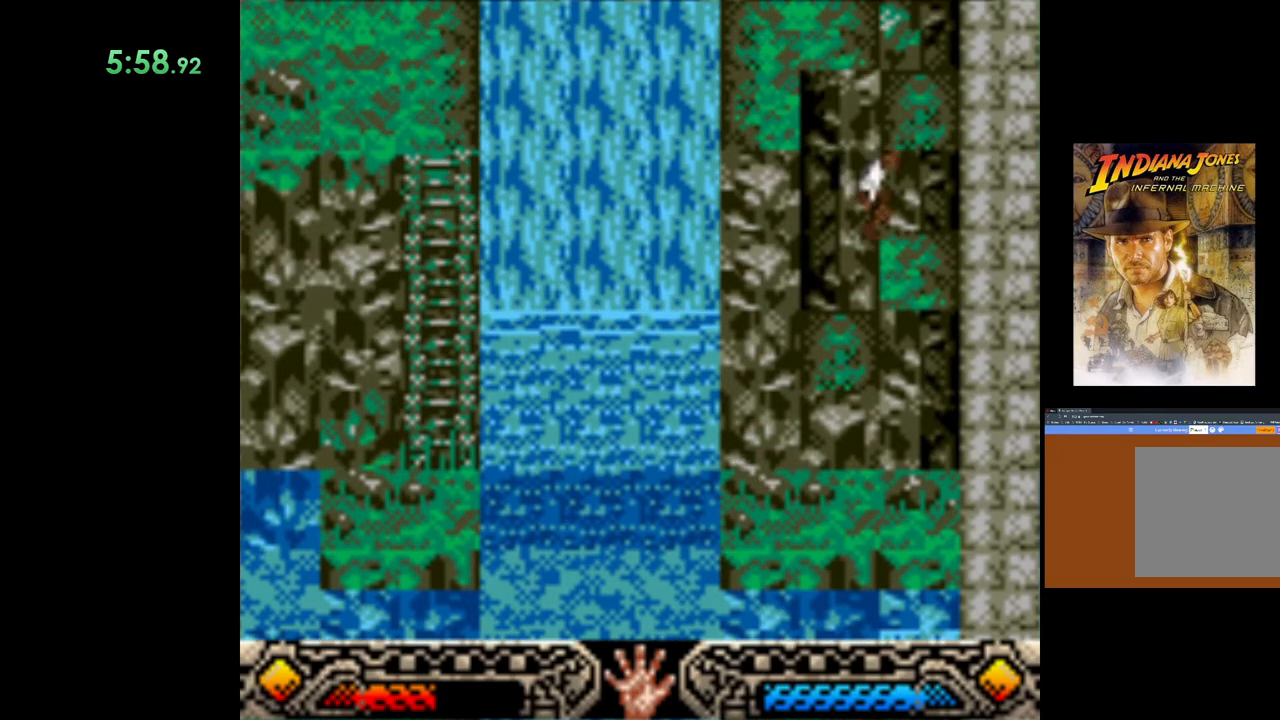
{"buttons": ["B"], "left_stick": "up", "events": [[33, "B", "down"], [133, "B", "up"], [217, "B", "down"], [333, "B", "up"], [417, "B", "down"], [483, "left_stick", "up"]]}
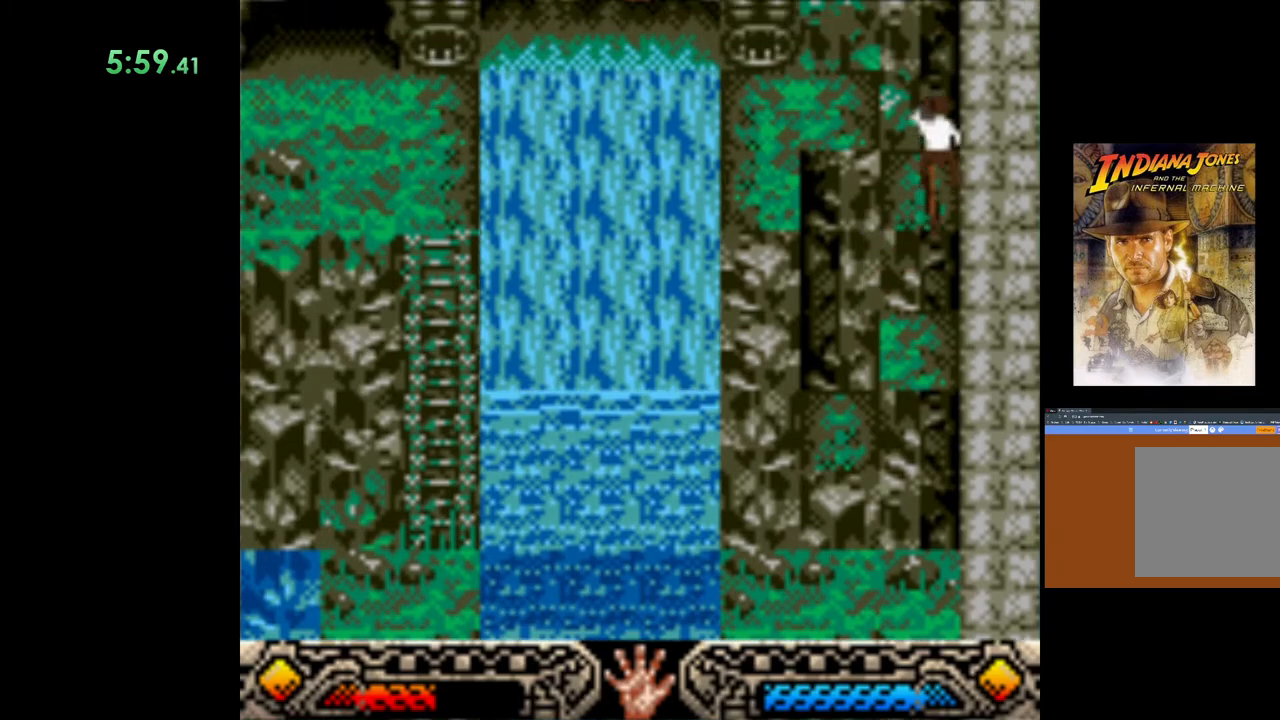
{"buttons": ["B"], "left_stick": "up-left", "events": [[17, "B", "up"], [167, "B", "down"], [183, "B", "up"], [400, "B", "down"], [400, "left_stick", "up-left"]]}
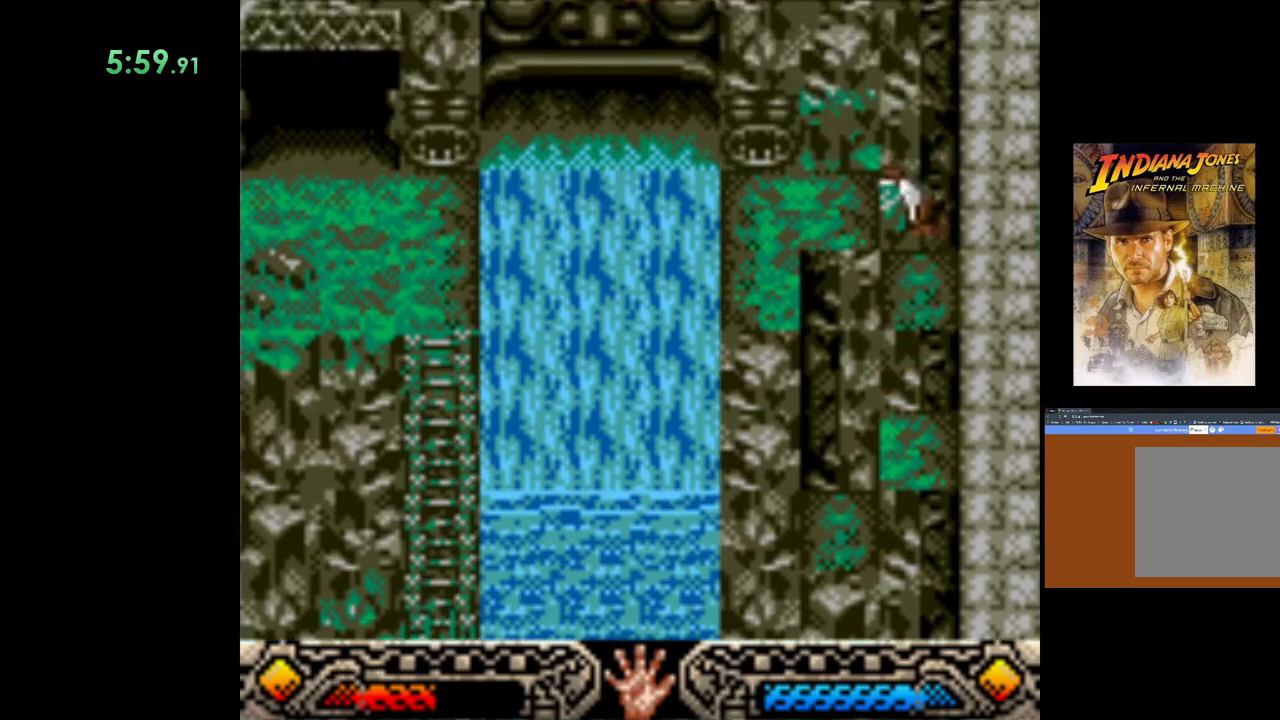
{"buttons": [], "left_stick": "up-left", "events": [[67, "B", "up"]]}
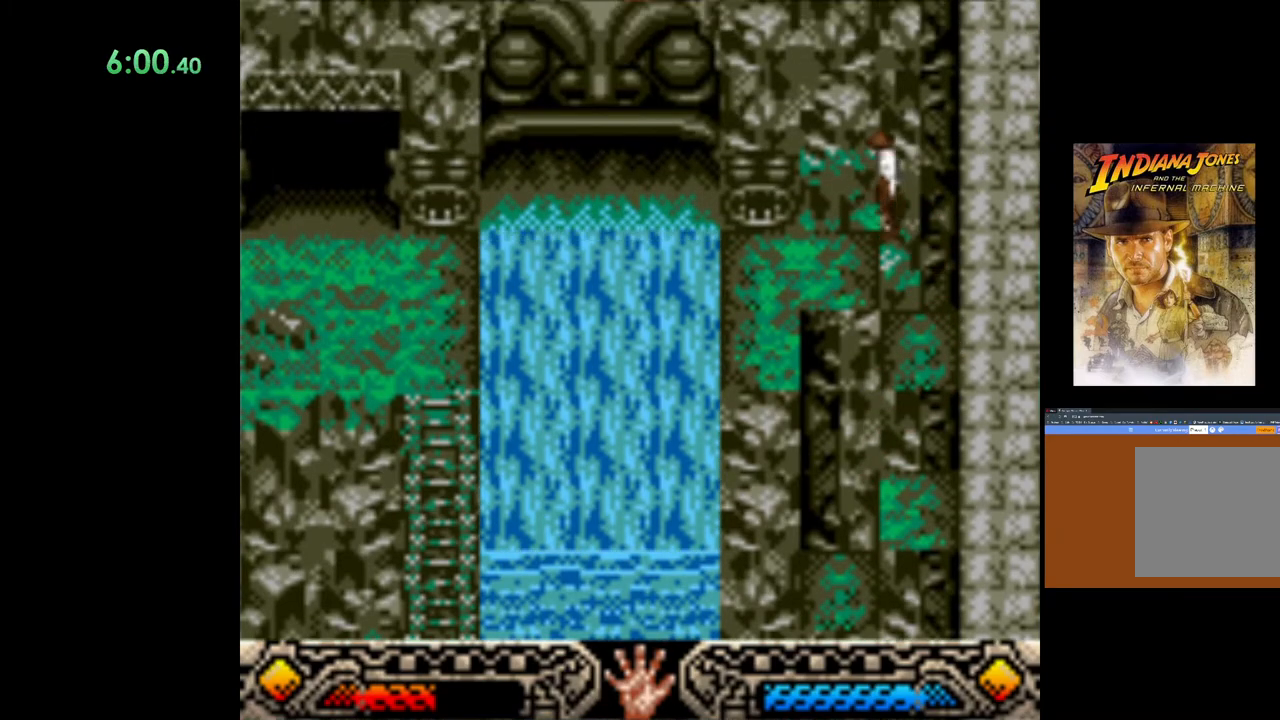
{"buttons": ["A"], "left_stick": "up", "events": [[283, "left_stick", "up"], [383, "A", "down"]]}
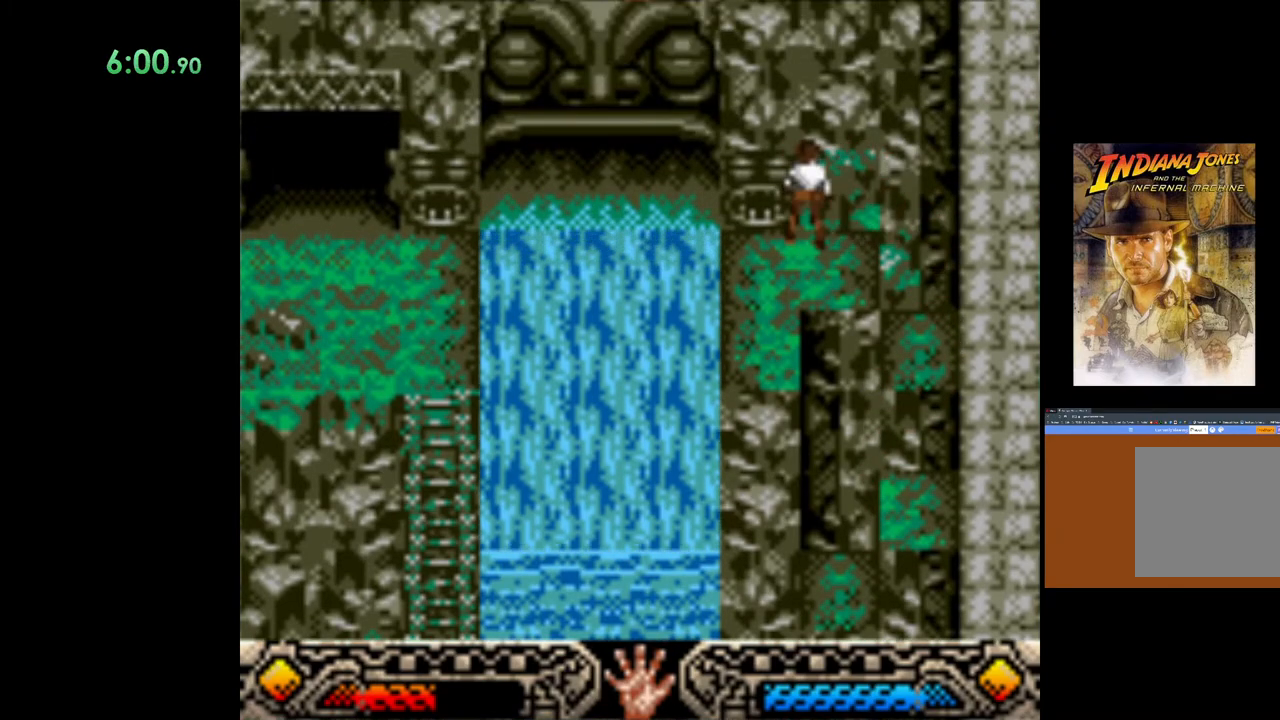
{"buttons": ["A"], "left_stick": "up", "events": [[50, "A", "up"], [400, "A", "down"]]}
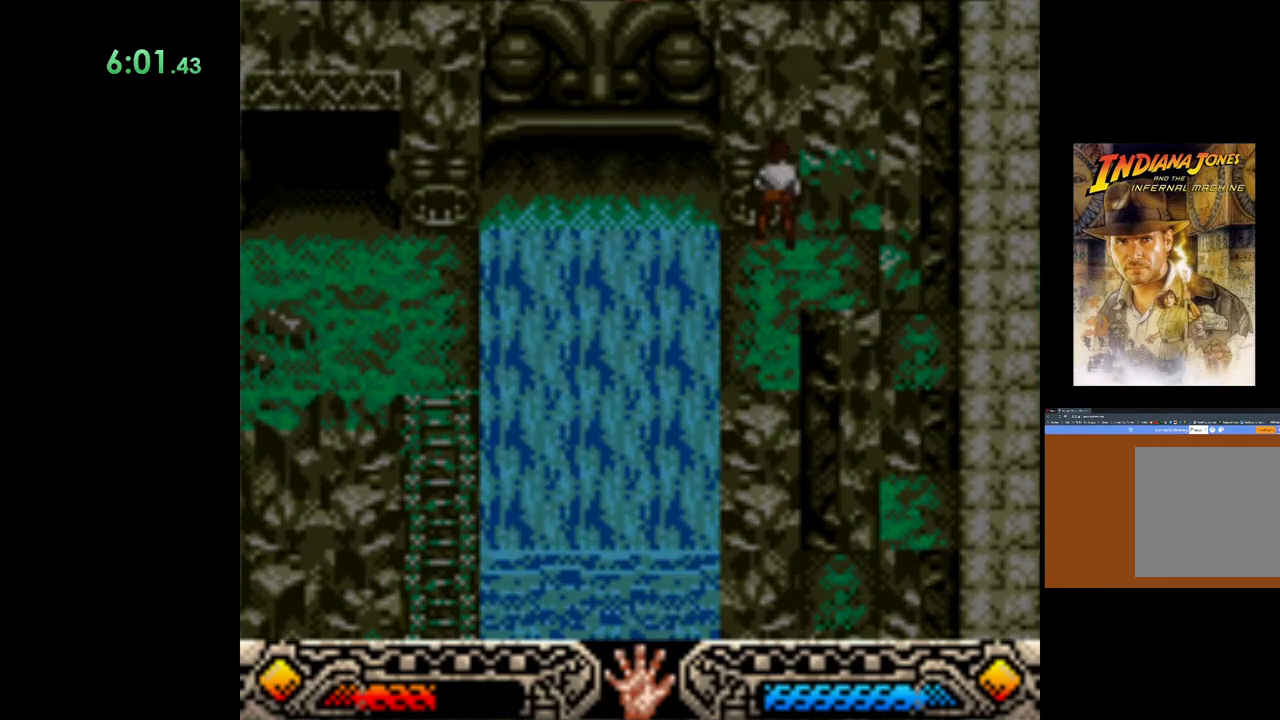
{"buttons": [], "left_stick": "up-right", "events": [[50, "A", "up"], [300, "left_stick", "up-right"]]}
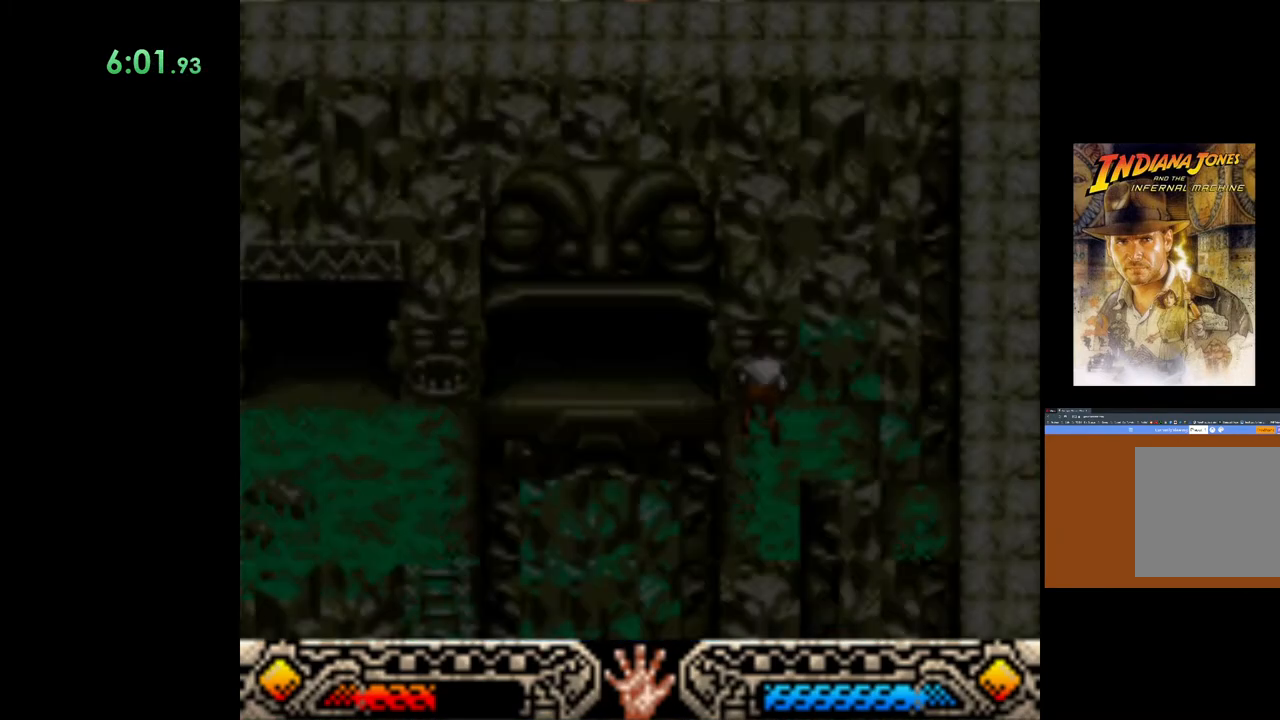
{"buttons": [], "left_stick": "up-right", "events": []}
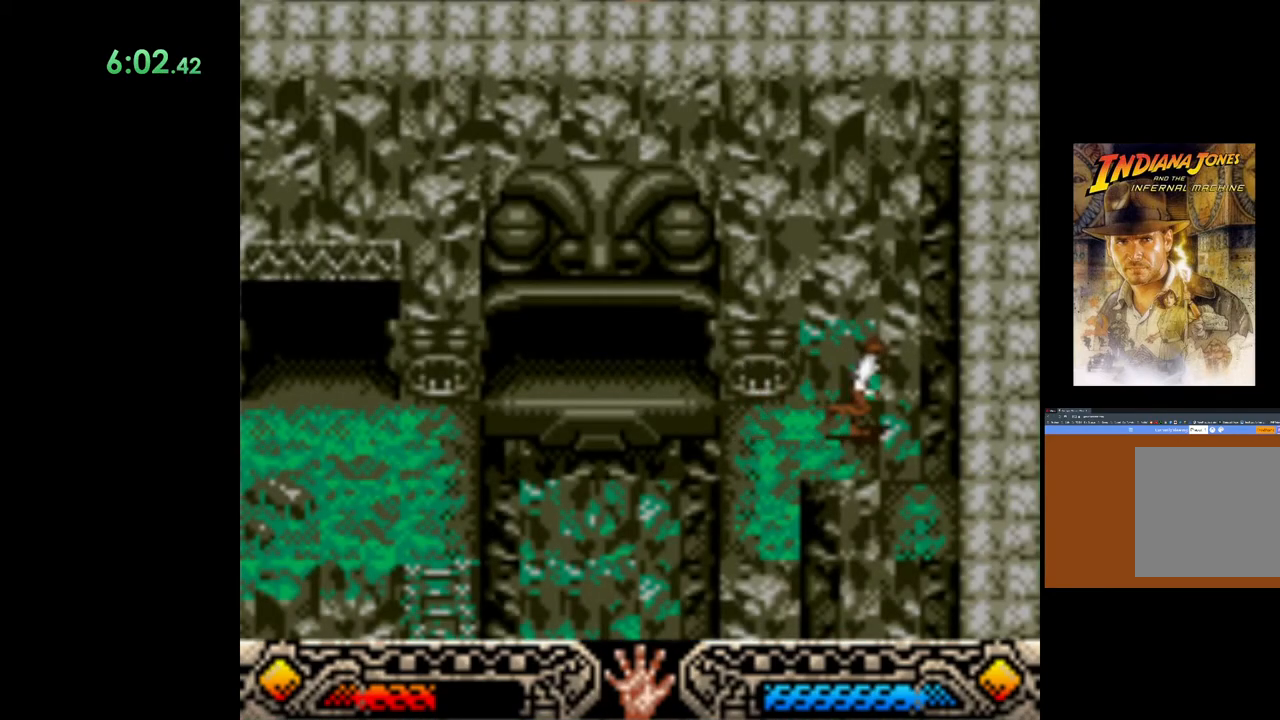
{"buttons": [], "left_stick": "left", "events": [[300, "left_stick", "right"], [400, "left_stick", "center"], [450, "left_stick", "left"]]}
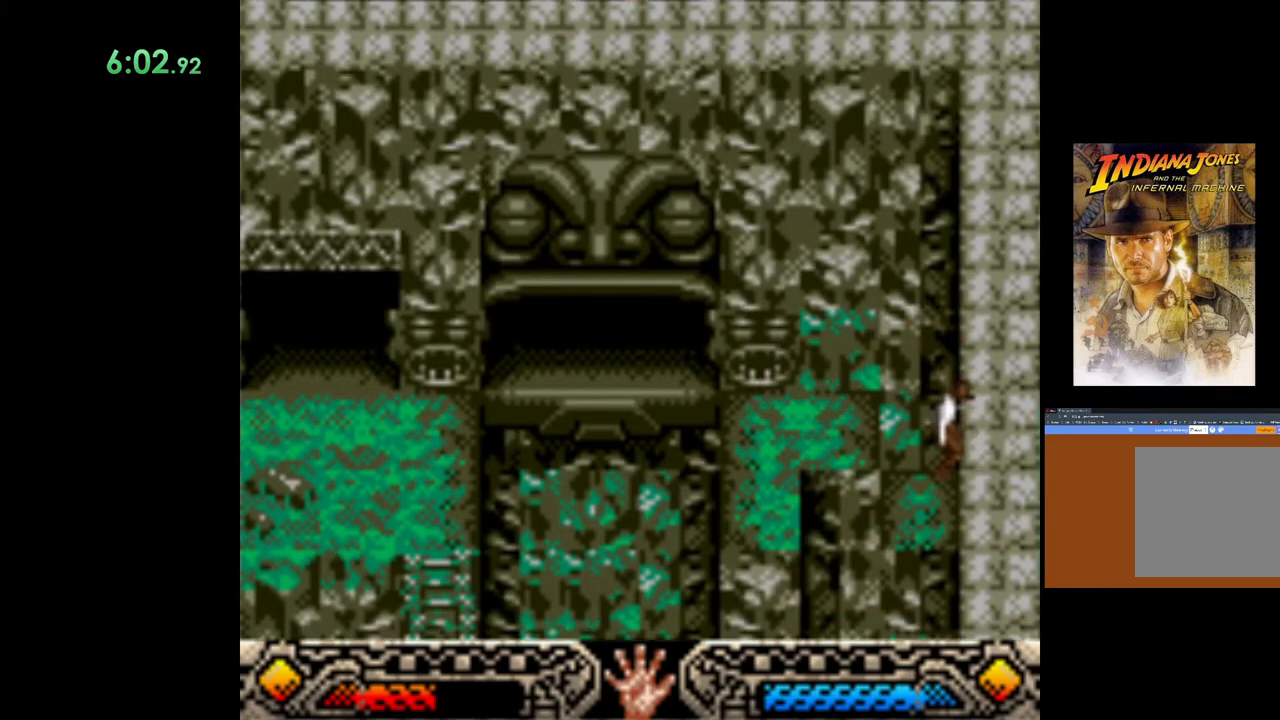
{"buttons": [], "left_stick": "down-left", "events": [[117, "left_stick", "down-left"]]}
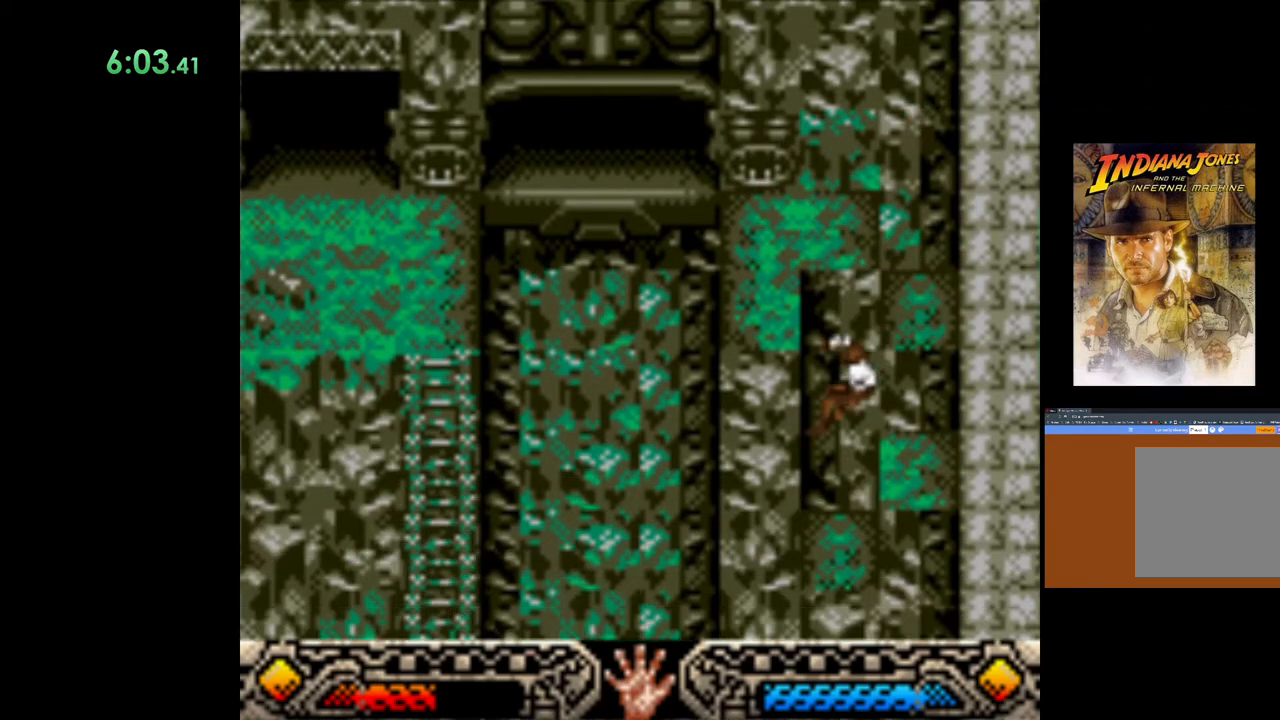
{"buttons": [], "left_stick": "left", "events": [[67, "left_stick", "left"], [167, "left_stick", "up-left"], [383, "left_stick", "left"]]}
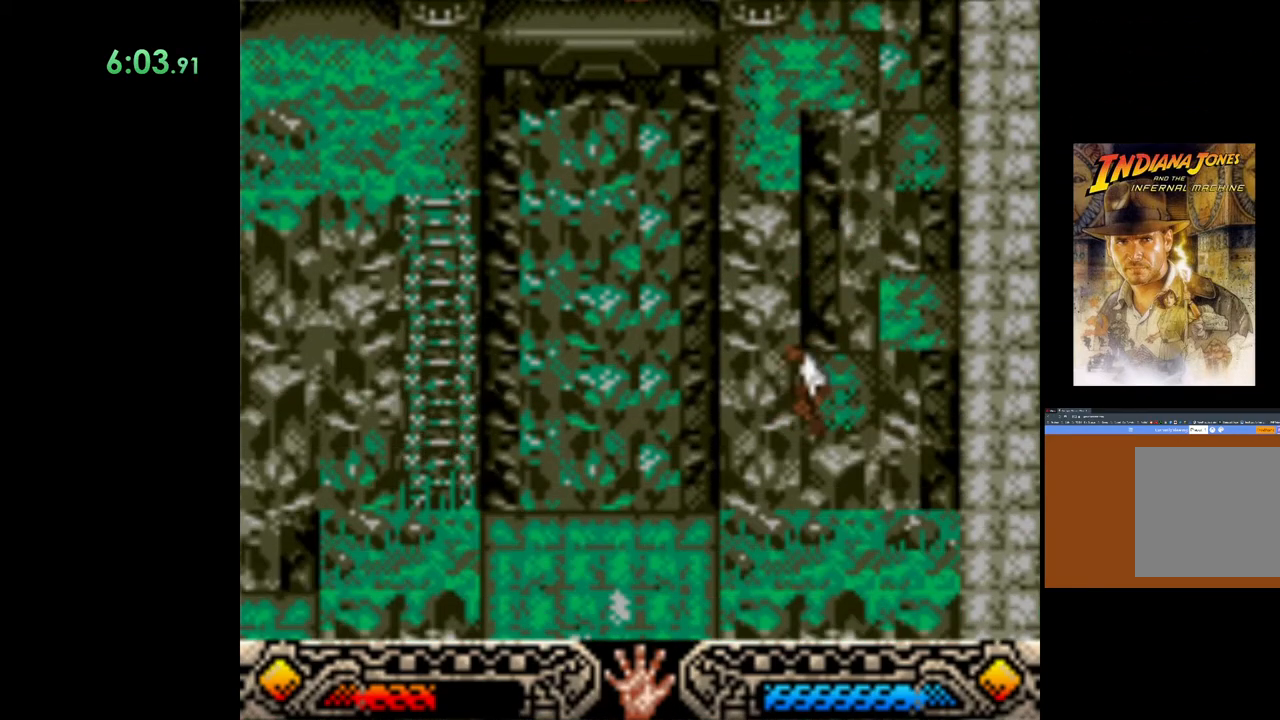
{"buttons": [], "left_stick": "left", "events": []}
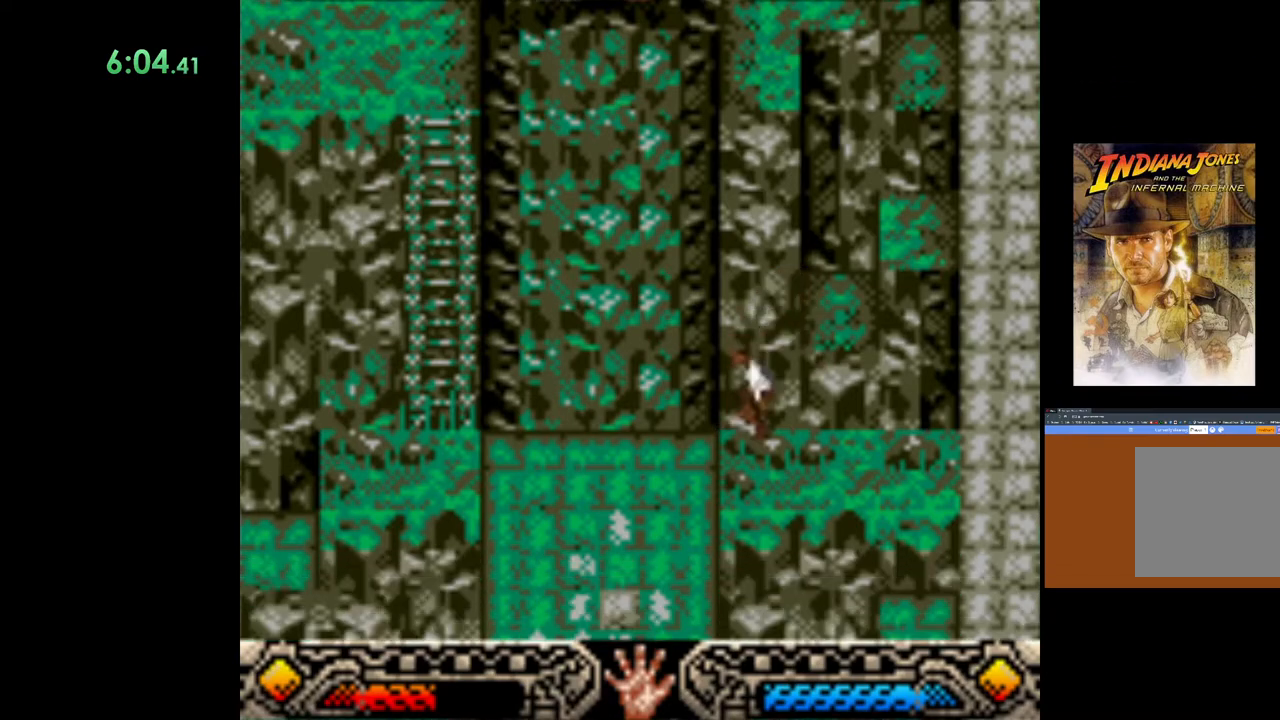
{"buttons": [], "left_stick": "left", "events": []}
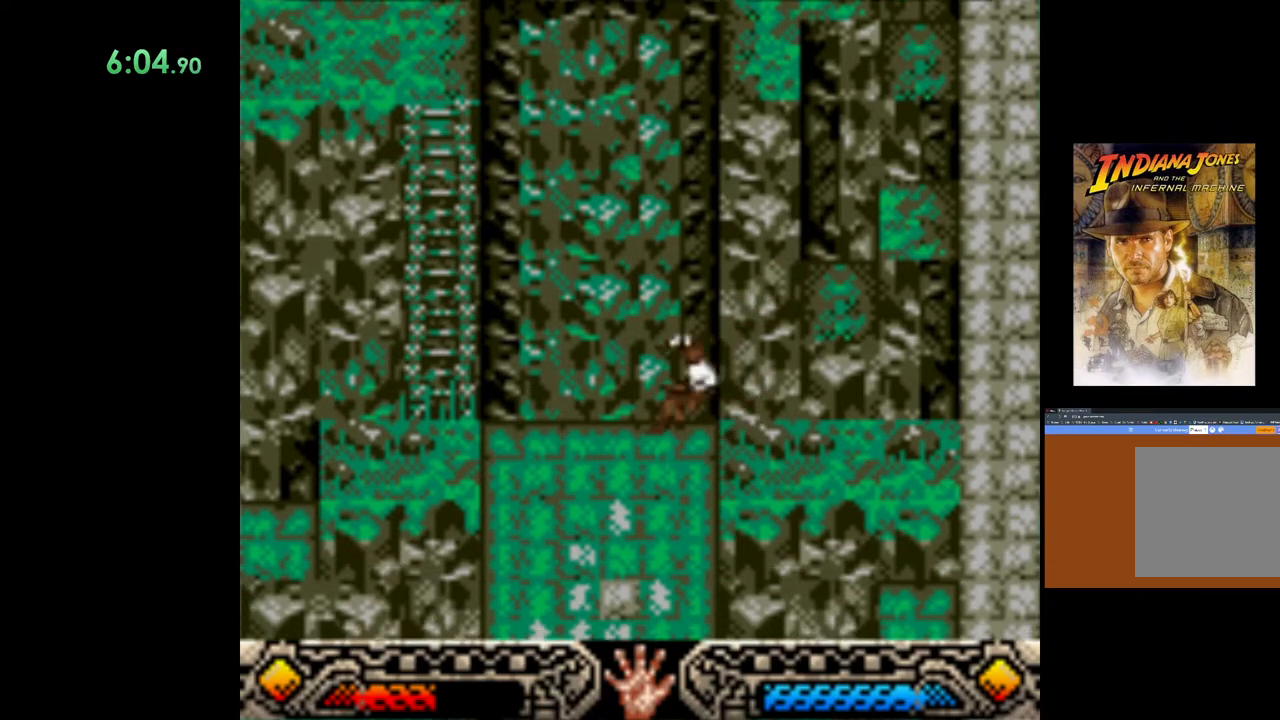
{"buttons": [], "left_stick": "left", "events": []}
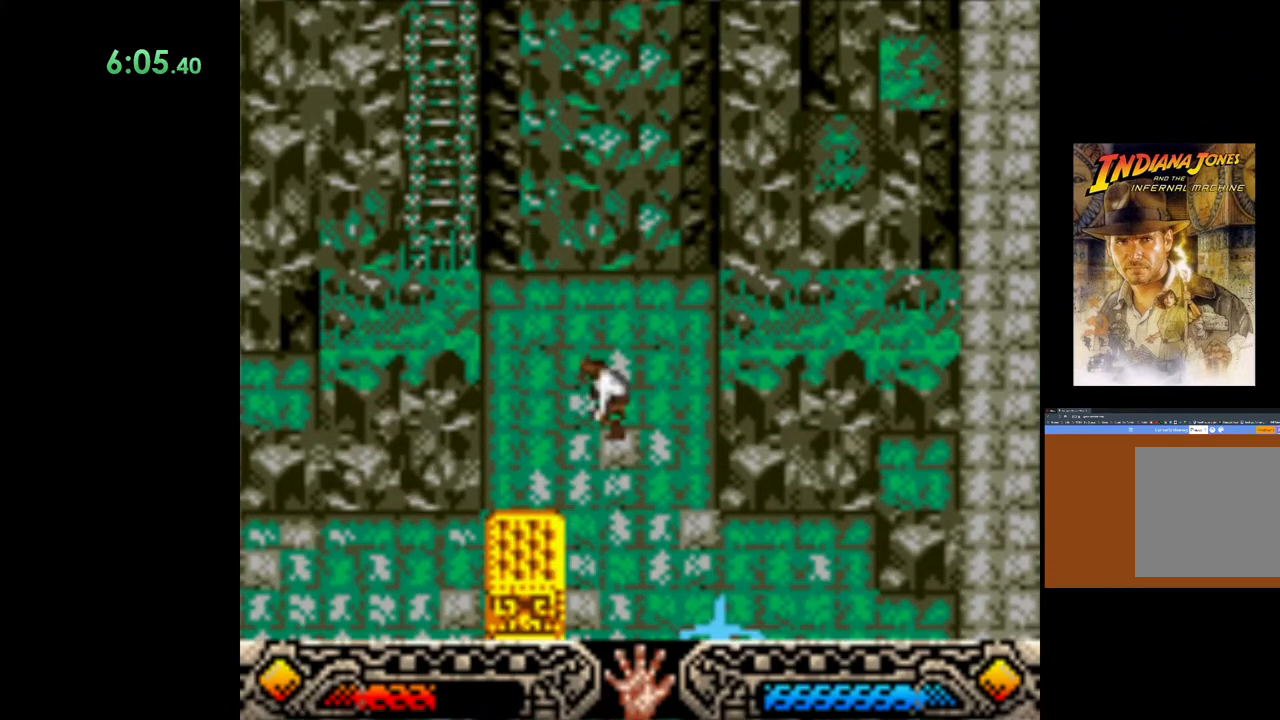
{"buttons": [], "left_stick": "down-left", "events": [[450, "left_stick", "down-left"]]}
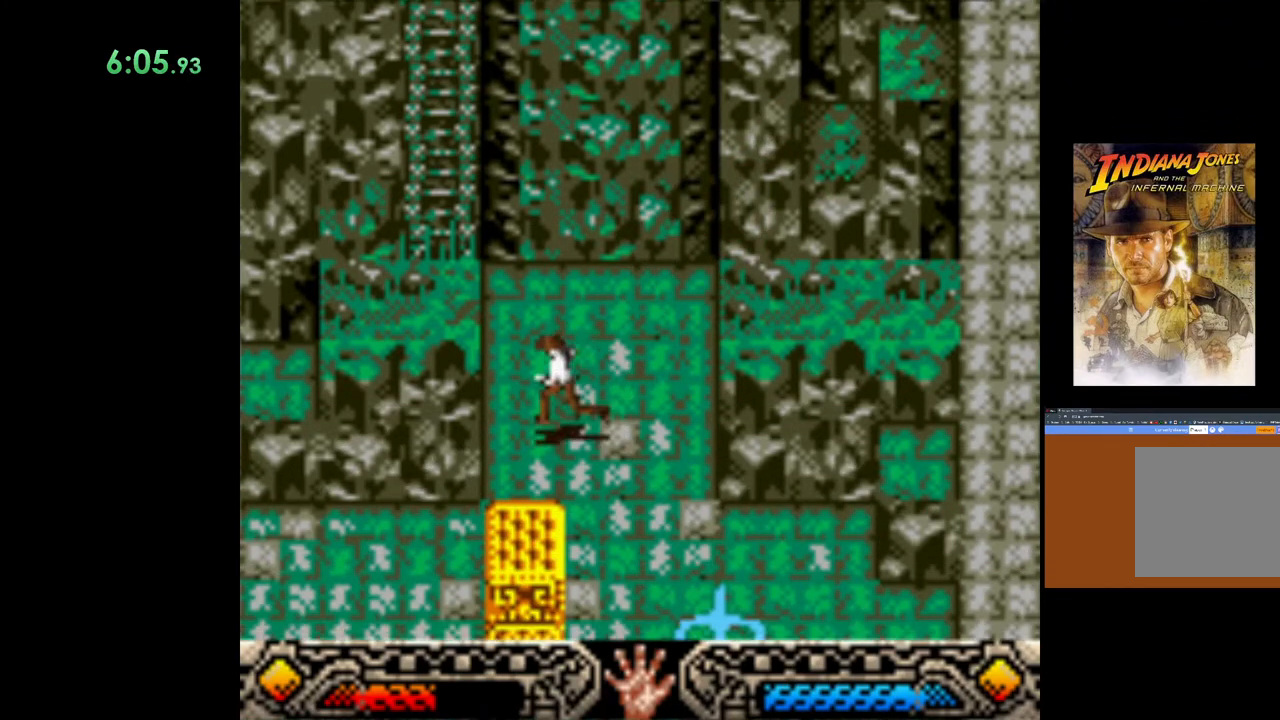
{"buttons": [], "left_stick": "down", "events": [[117, "left_stick", "down"]]}
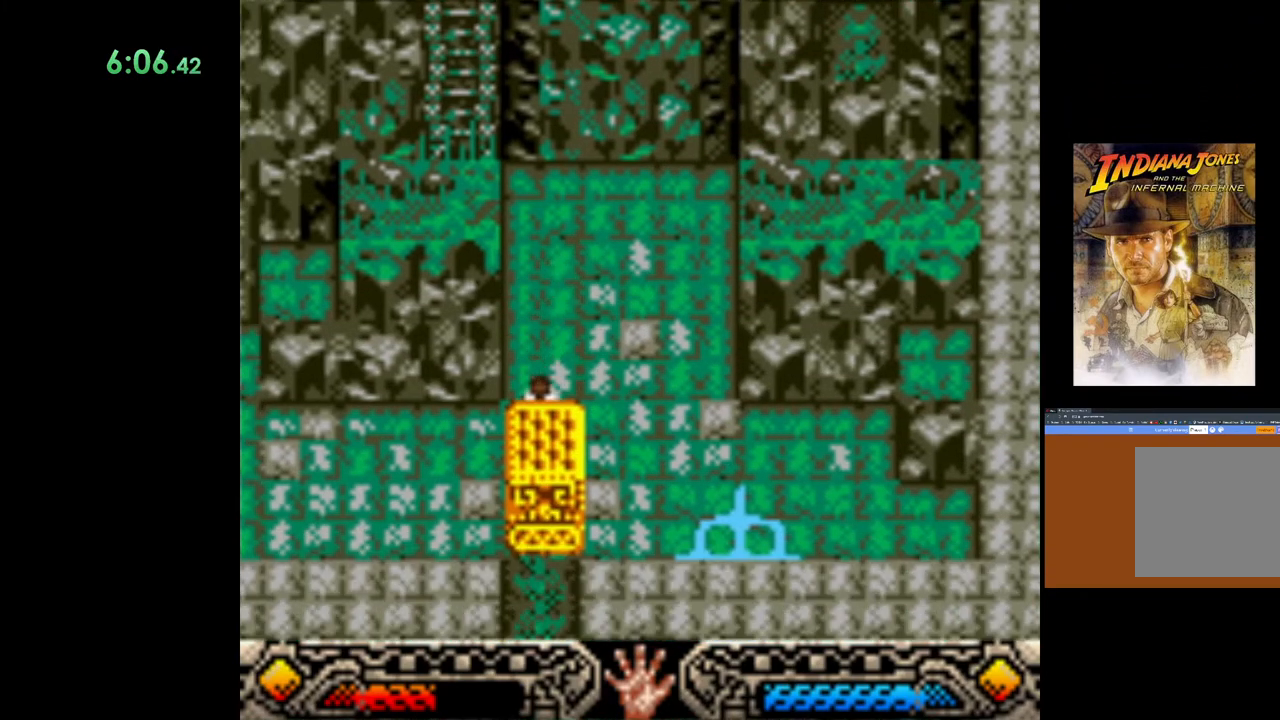
{"buttons": ["A"], "left_stick": "down", "events": [[33, "A", "down"]]}
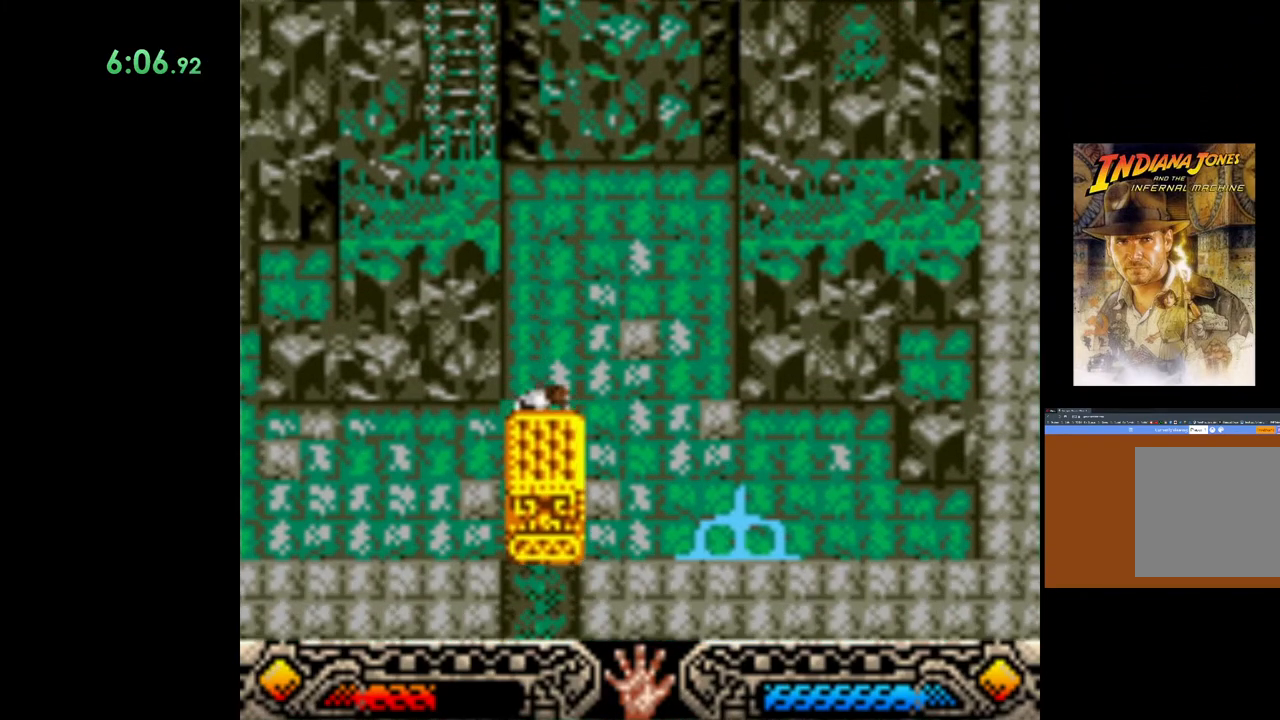
{"buttons": ["A"], "left_stick": "down", "events": []}
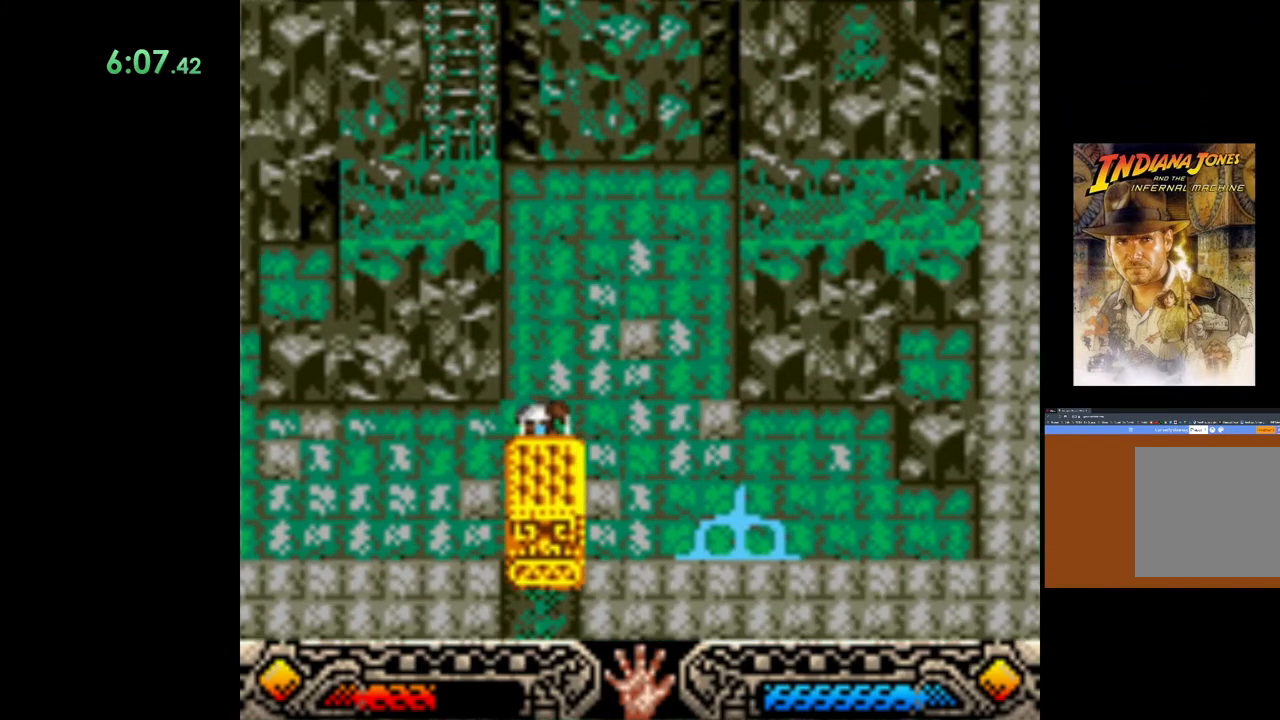
{"buttons": ["A"], "left_stick": "down", "events": []}
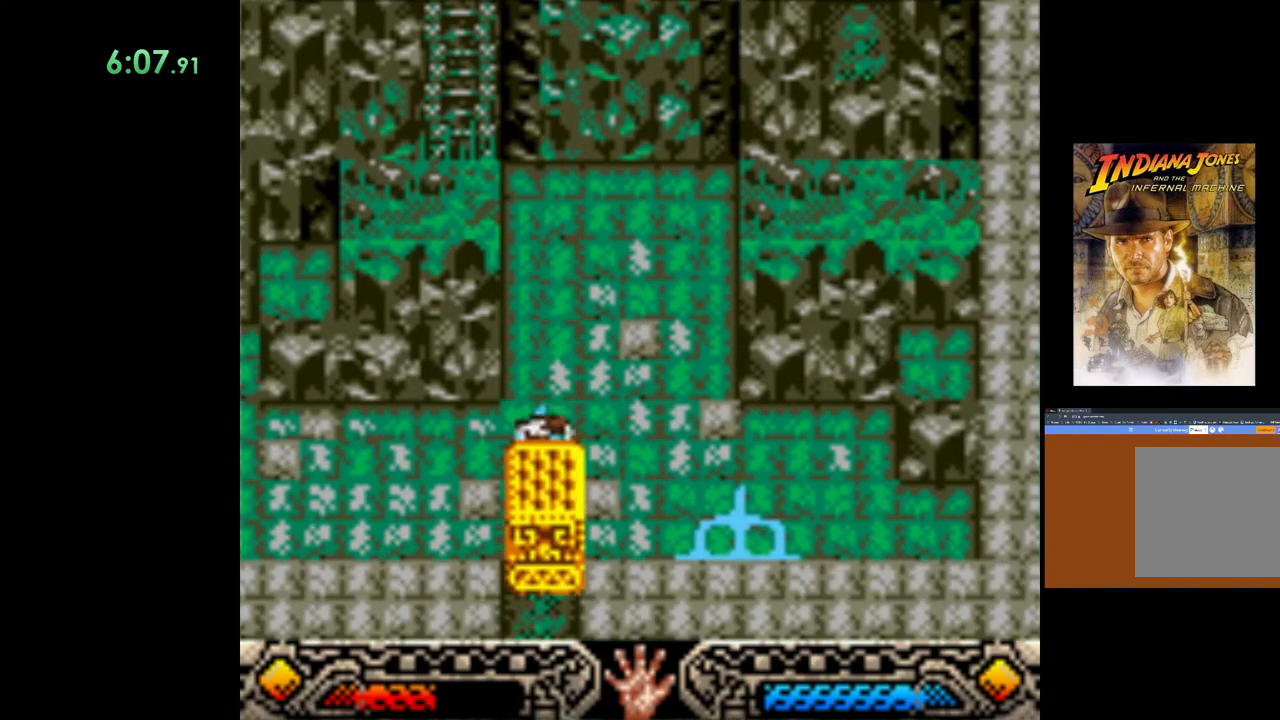
{"buttons": ["A"], "left_stick": "down", "events": []}
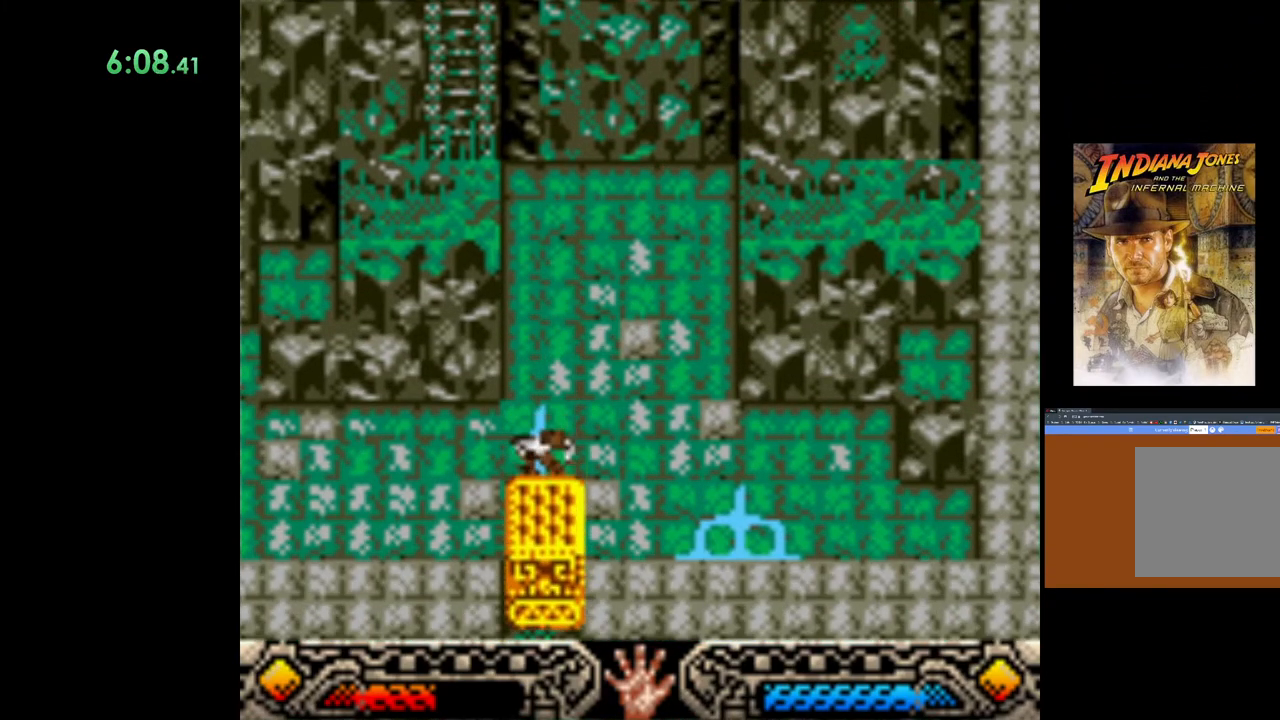
{"buttons": ["A"], "left_stick": "down", "events": []}